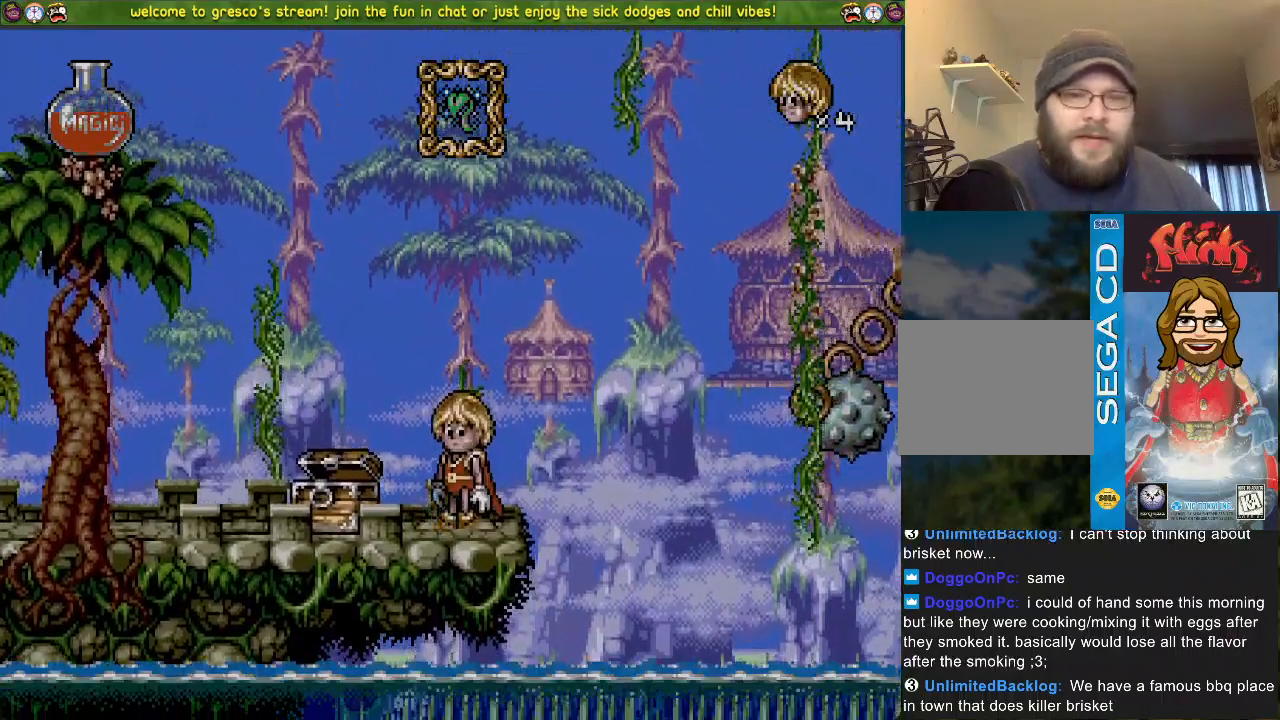
Gameplay with a controller (PlayStation layout); each line is a JSON object with the inputs held at the frame after it. "events" lists button and stick changes between this image and that frame as [ms after this image, input, new state], when the widget could be followed in between.
{"buttons": [], "left_stick": "center", "right_stick": "center", "events": [[250, "DPAD_LEFT", "up"]]}
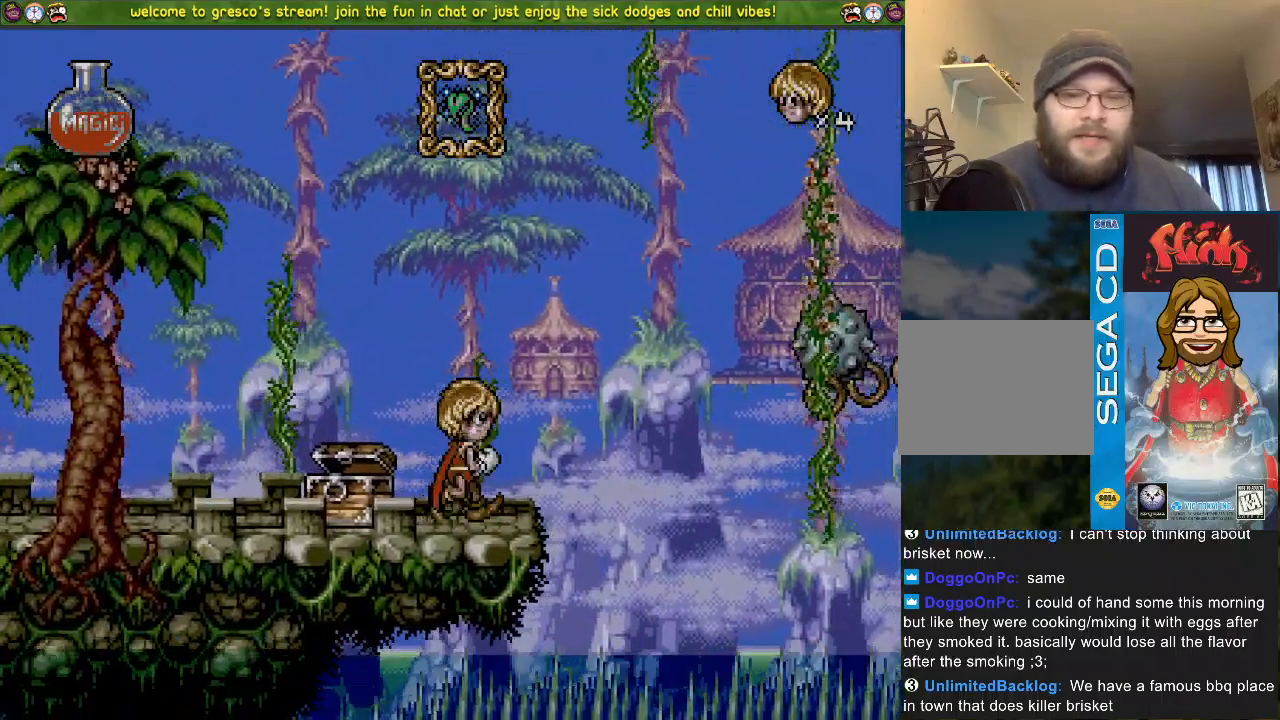
{"buttons": [], "left_stick": "center", "right_stick": "center", "events": []}
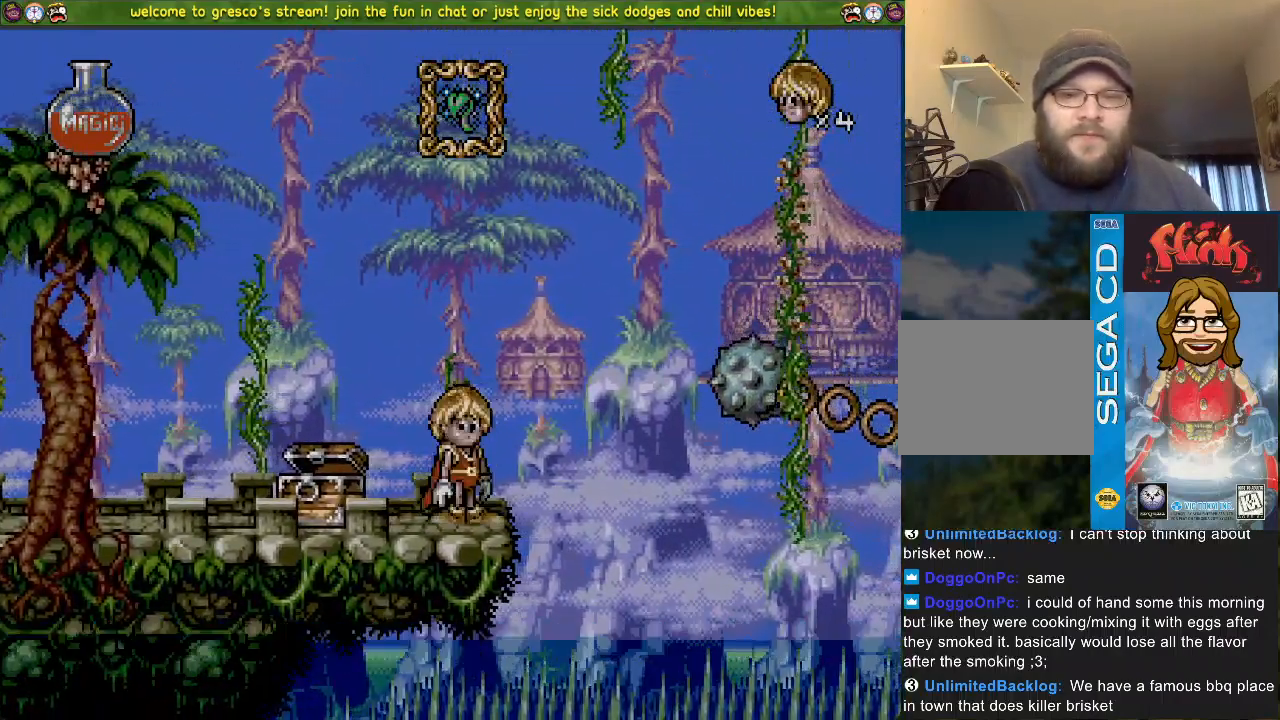
{"buttons": [], "left_stick": "center", "right_stick": "center", "events": []}
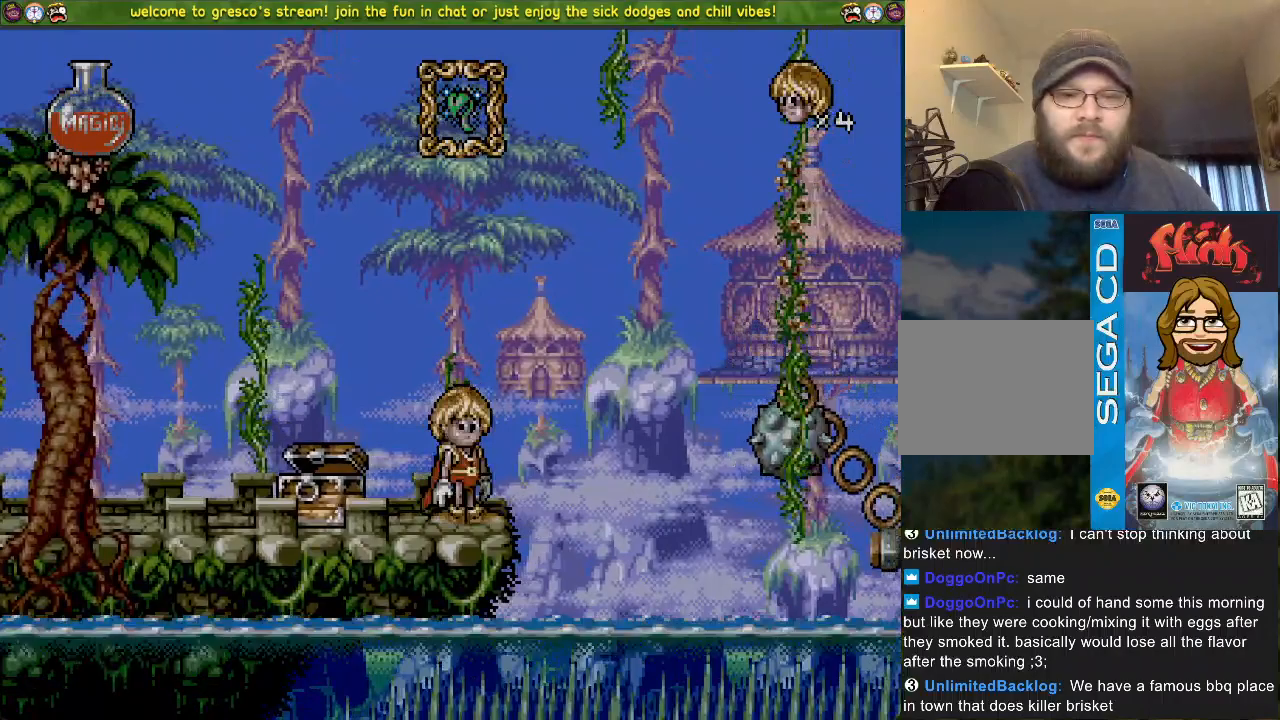
{"buttons": ["CROSS", "DPAD_LEFT"], "left_stick": "center", "right_stick": "center", "events": [[83, "DPAD_LEFT", "down"], [267, "CROSS", "down"]]}
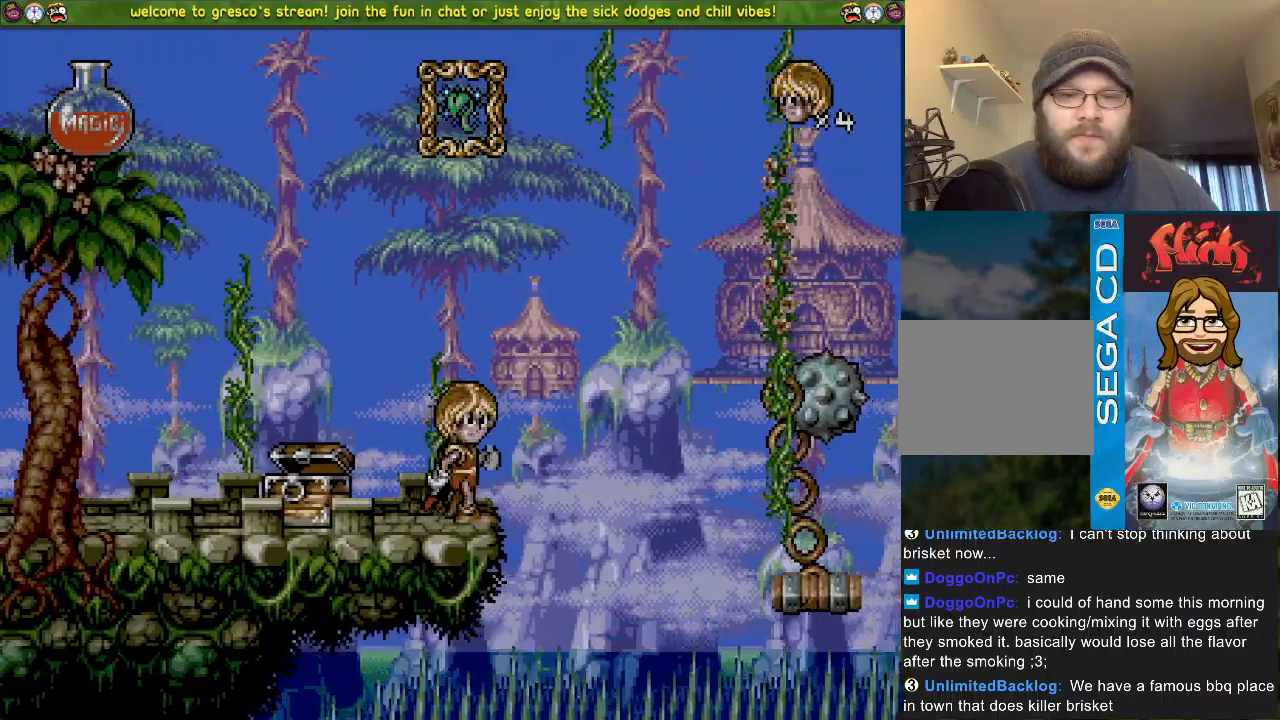
{"buttons": ["CROSS", "DPAD_DOWN"], "left_stick": "center", "right_stick": "center", "events": [[234, "DPAD_LEFT", "up"], [317, "DPAD_DOWN", "down"]]}
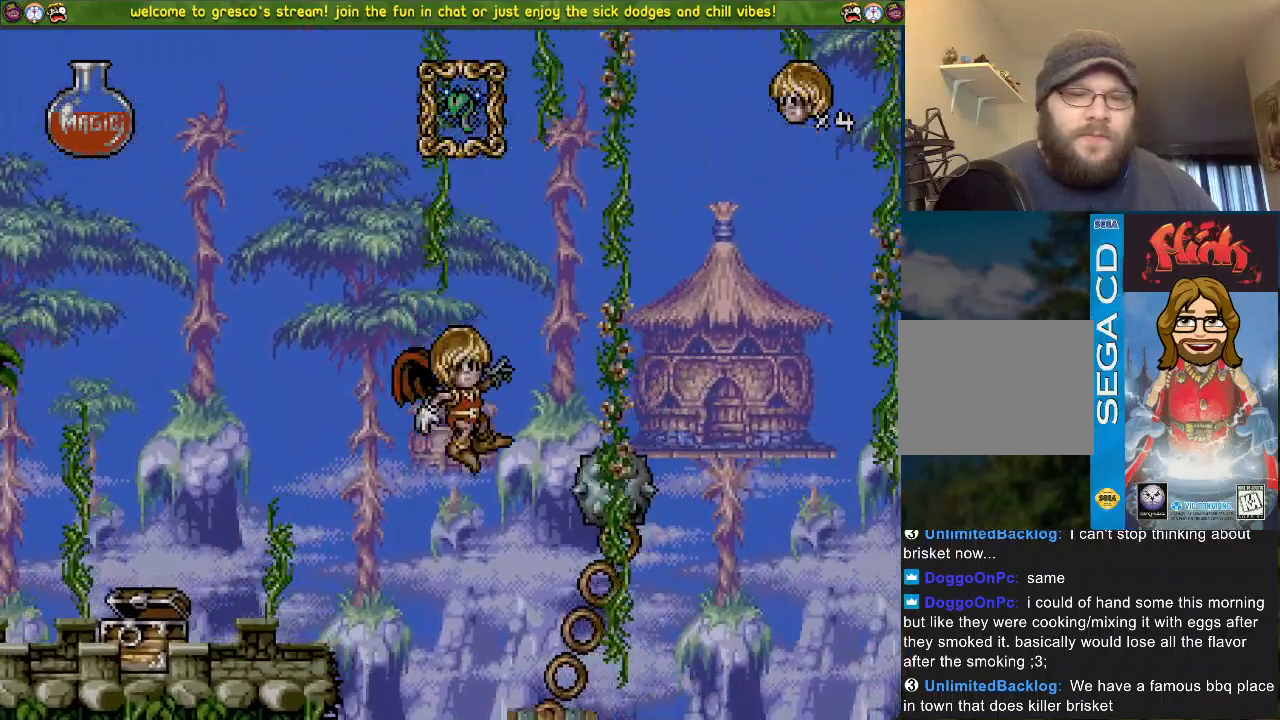
{"buttons": ["CROSS"], "left_stick": "center", "right_stick": "center", "events": [[167, "DPAD_DOWN", "up"], [384, "DPAD_LEFT", "down"], [467, "DPAD_LEFT", "up"]]}
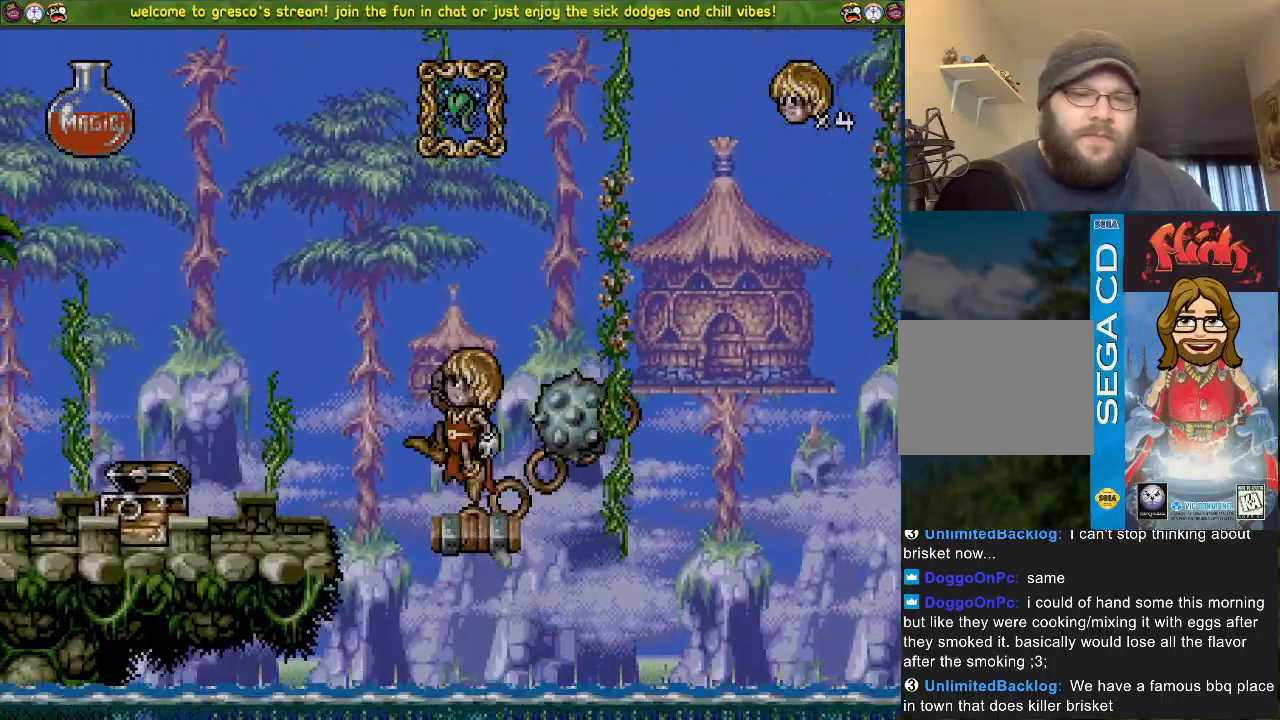
{"buttons": [], "left_stick": "center", "right_stick": "center", "events": [[34, "DPAD_DOWN", "down"], [251, "DPAD_DOWN", "up"], [301, "CROSS", "up"], [384, "DPAD_LEFT", "down"], [468, "DPAD_LEFT", "up"]]}
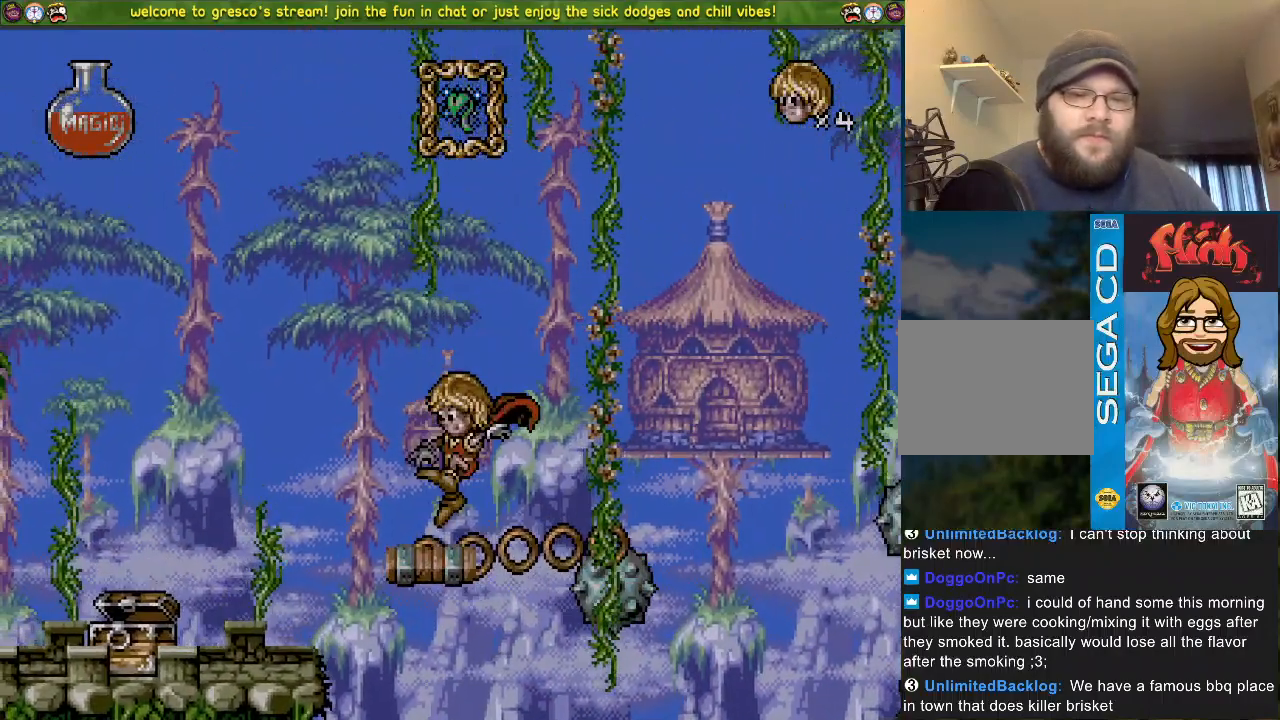
{"buttons": [], "left_stick": "center", "right_stick": "center", "events": []}
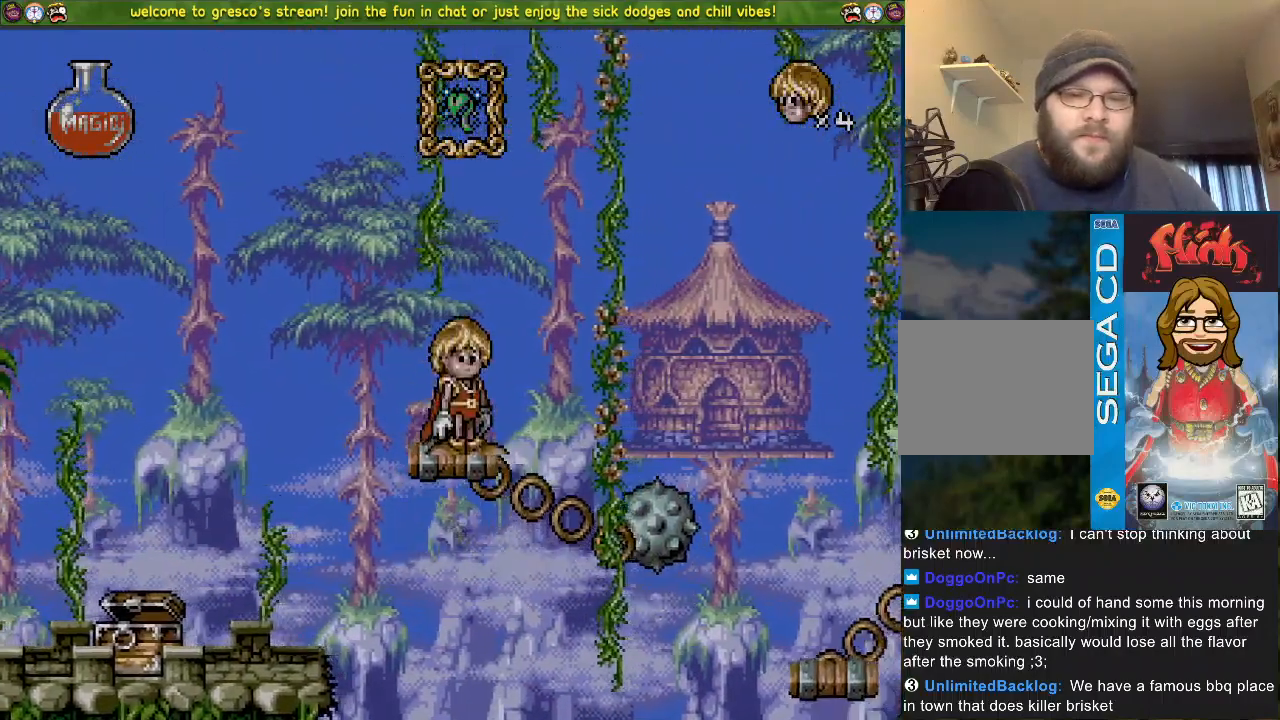
{"buttons": [], "left_stick": "center", "right_stick": "center", "events": [[267, "DPAD_LEFT", "down"], [384, "DPAD_LEFT", "up"]]}
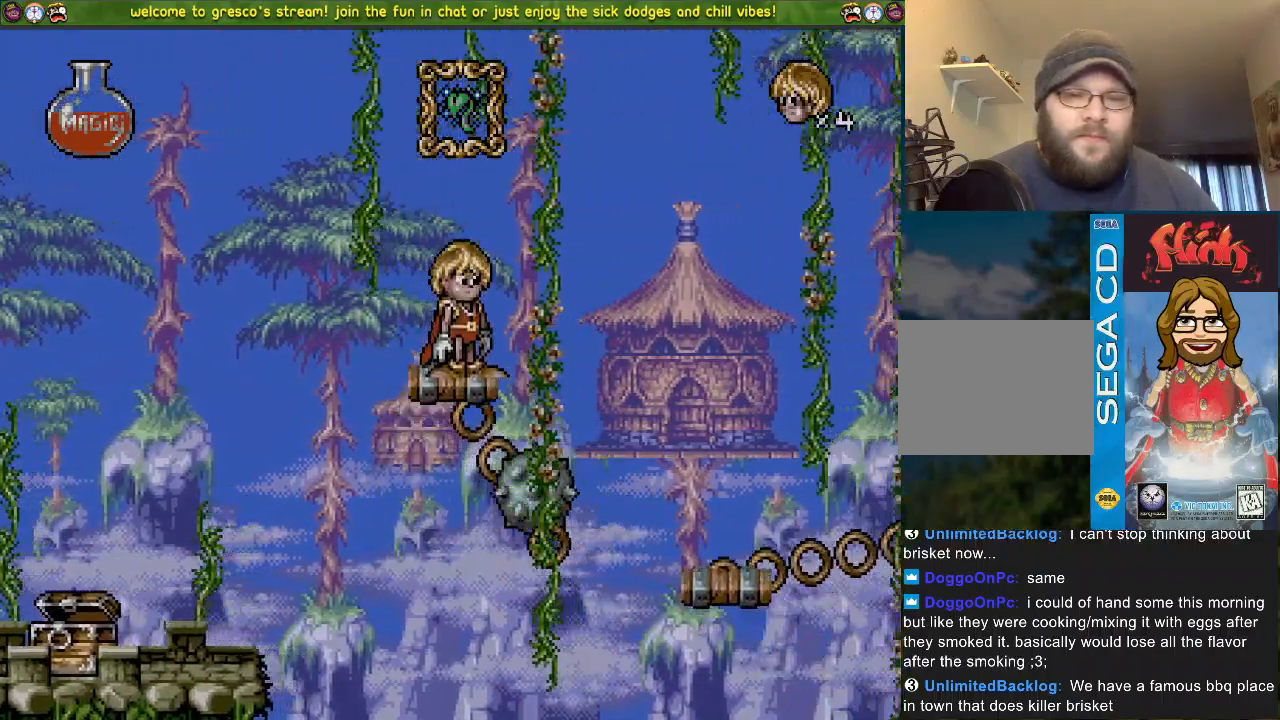
{"buttons": [], "left_stick": "center", "right_stick": "center", "events": []}
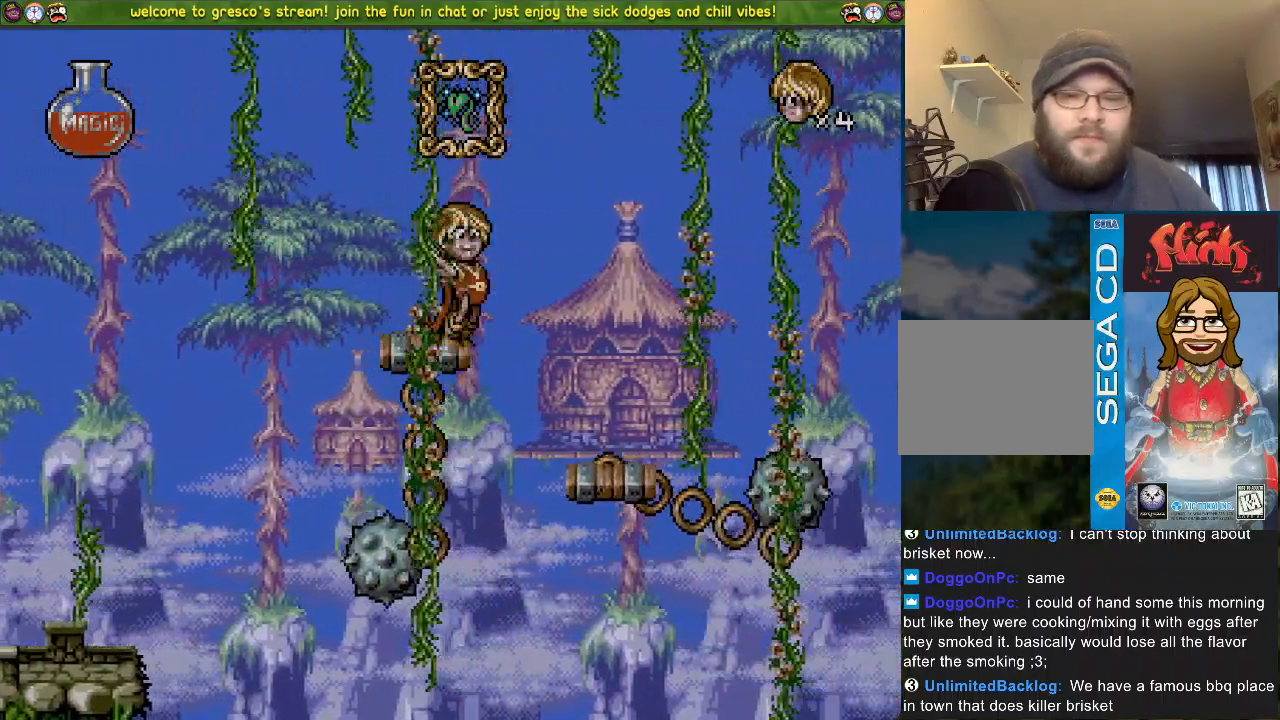
{"buttons": [], "left_stick": "center", "right_stick": "center", "events": [[17, "DPAD_DOWN", "down"], [117, "DPAD_DOWN", "up"]]}
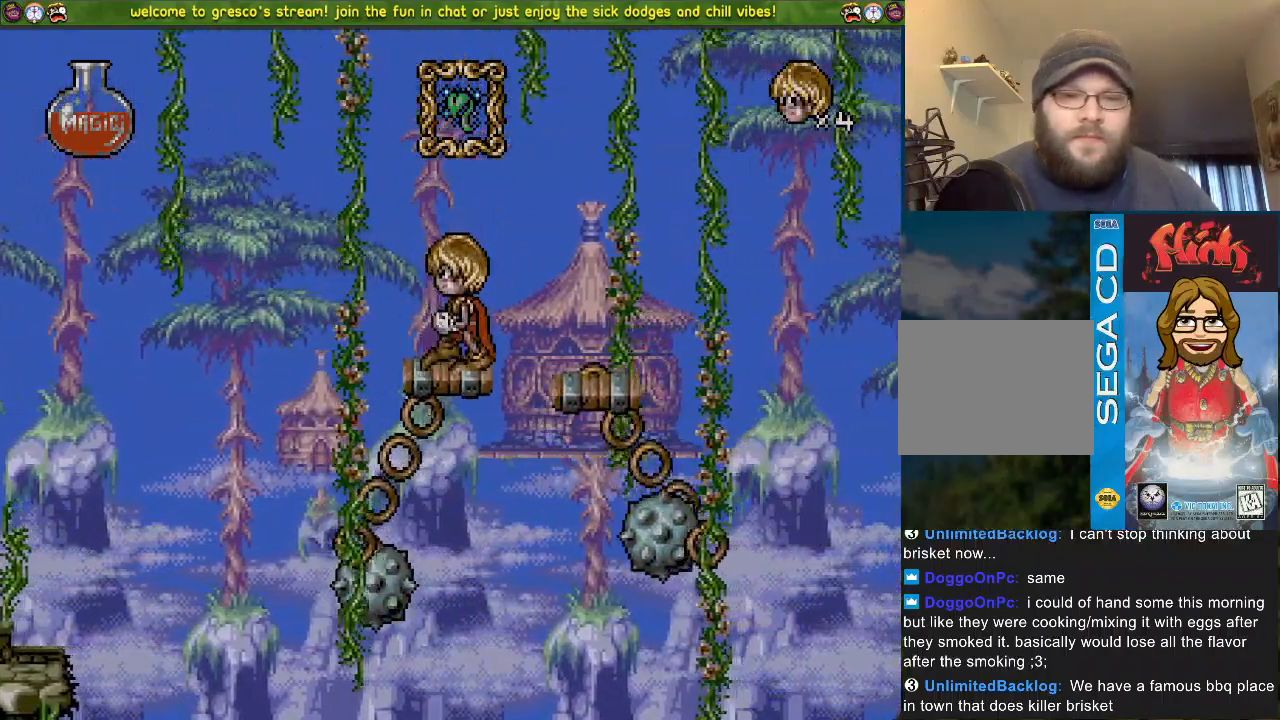
{"buttons": [], "left_stick": "center", "right_stick": "center", "events": []}
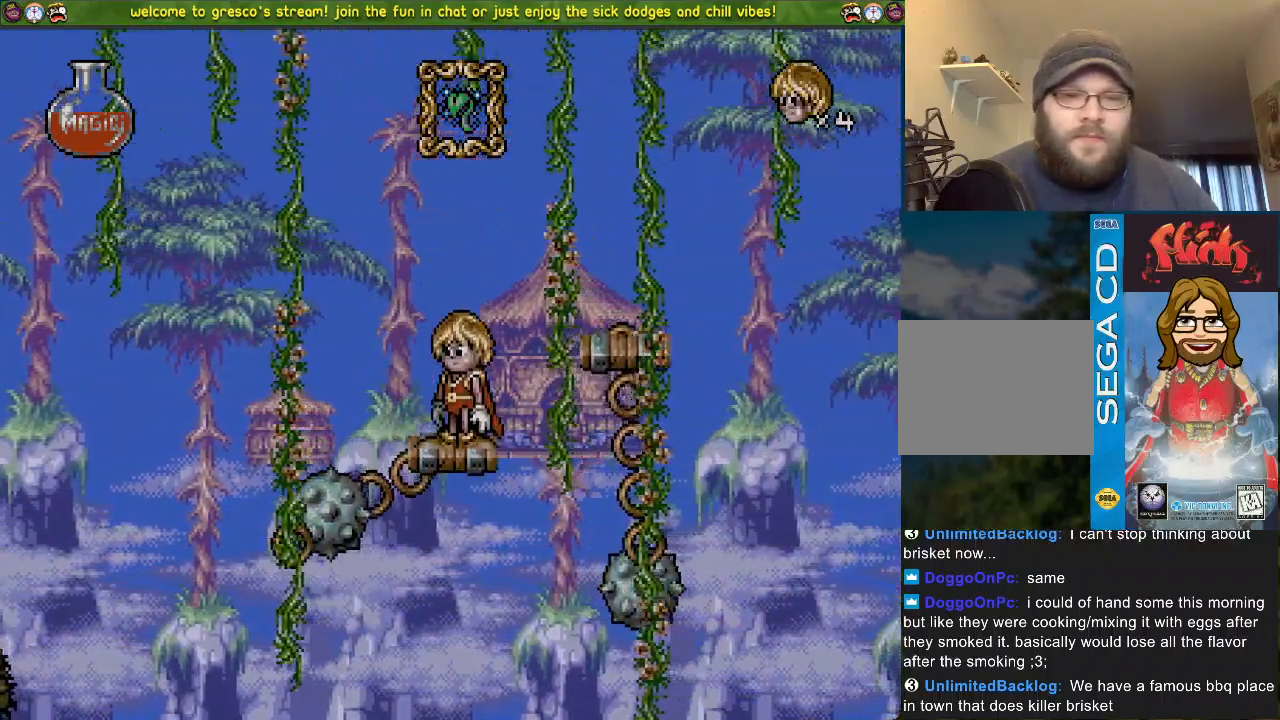
{"buttons": [], "left_stick": "center", "right_stick": "center", "events": []}
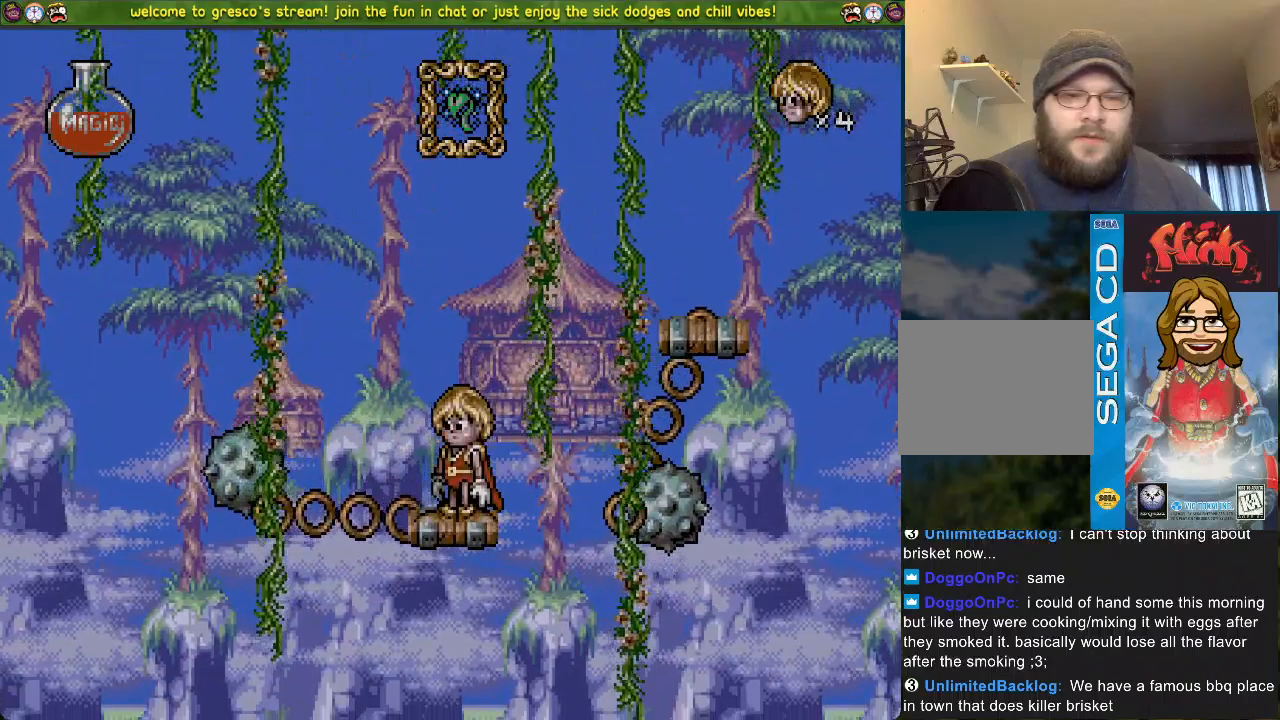
{"buttons": ["CROSS", "DPAD_DOWN"], "left_stick": "center", "right_stick": "center", "events": [[334, "DPAD_DOWN", "down"], [350, "CROSS", "down"]]}
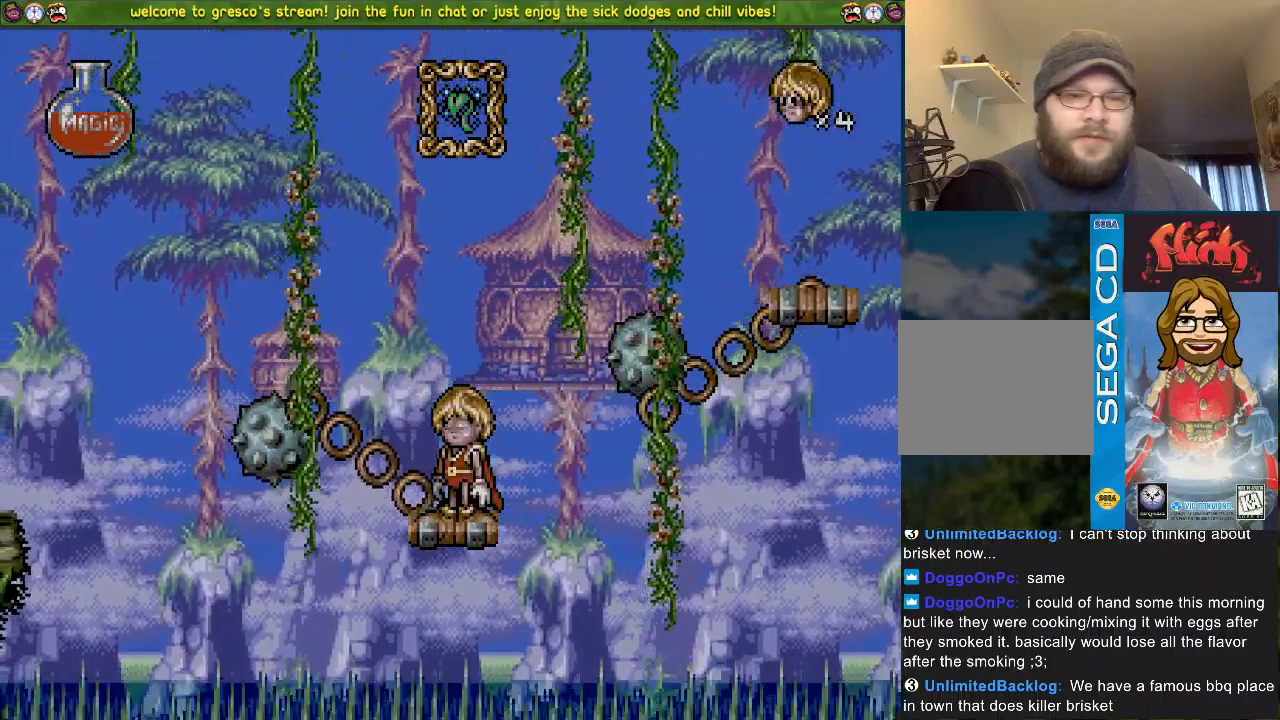
{"buttons": ["CROSS", "DPAD_LEFT"], "left_stick": "center", "right_stick": "left", "events": [[368, "DPAD_DOWN", "up"], [384, "DPAD_LEFT", "down"], [384, "right_stick", "left"]]}